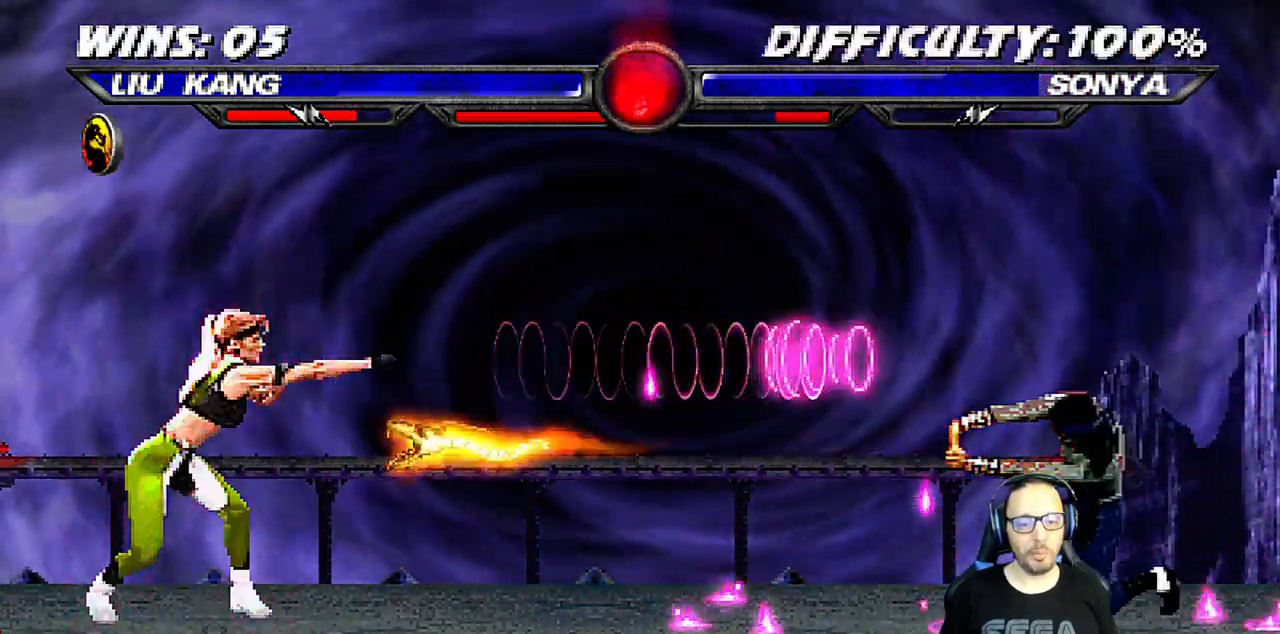
Gameplay with a controller (PlayStation layout); each line is a JSON object with the inputs held at the frame after it. "events" lists button and stick changes between this image and that frame as [ms after this image, input, new state], when the widget could be followed in between.
{"buttons": [], "left_stick": "center", "right_stick": "center", "events": [[167, "R1", "up"]]}
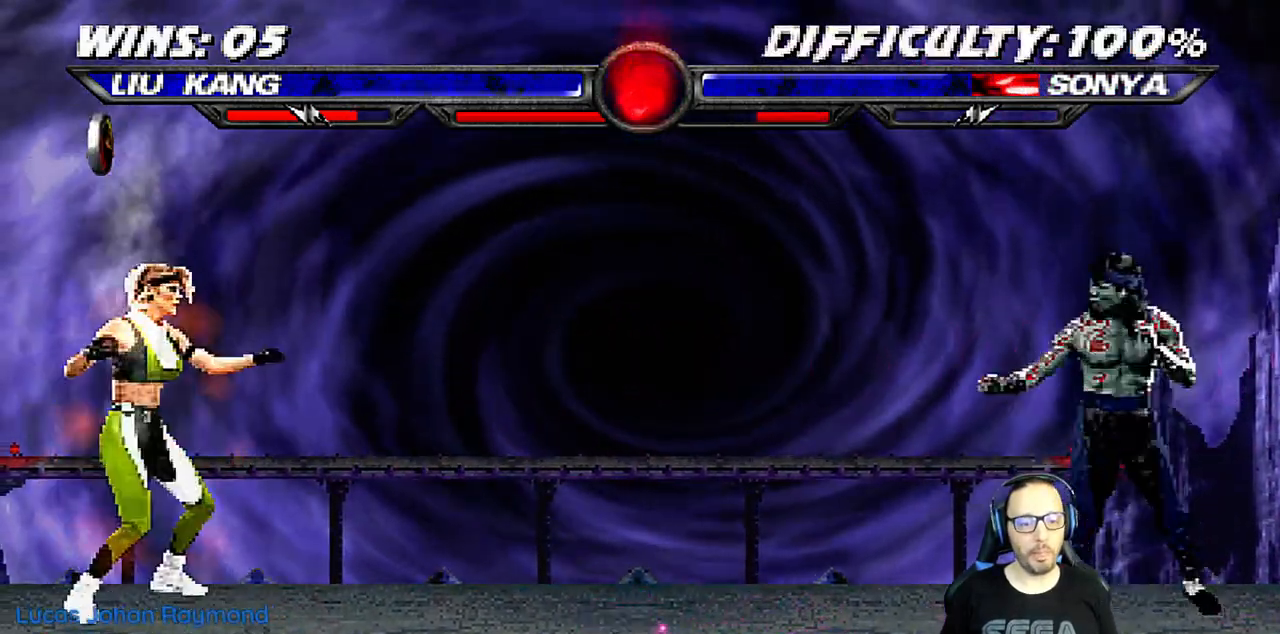
{"buttons": ["L1", "DPAD_RIGHT"], "left_stick": "center", "right_stick": "center", "events": [[17, "DPAD_LEFT", "down"], [50, "L1", "down"], [283, "DPAD_UP", "down"], [350, "DPAD_LEFT", "up"], [367, "DPAD_RIGHT", "down"], [467, "DPAD_UP", "up"]]}
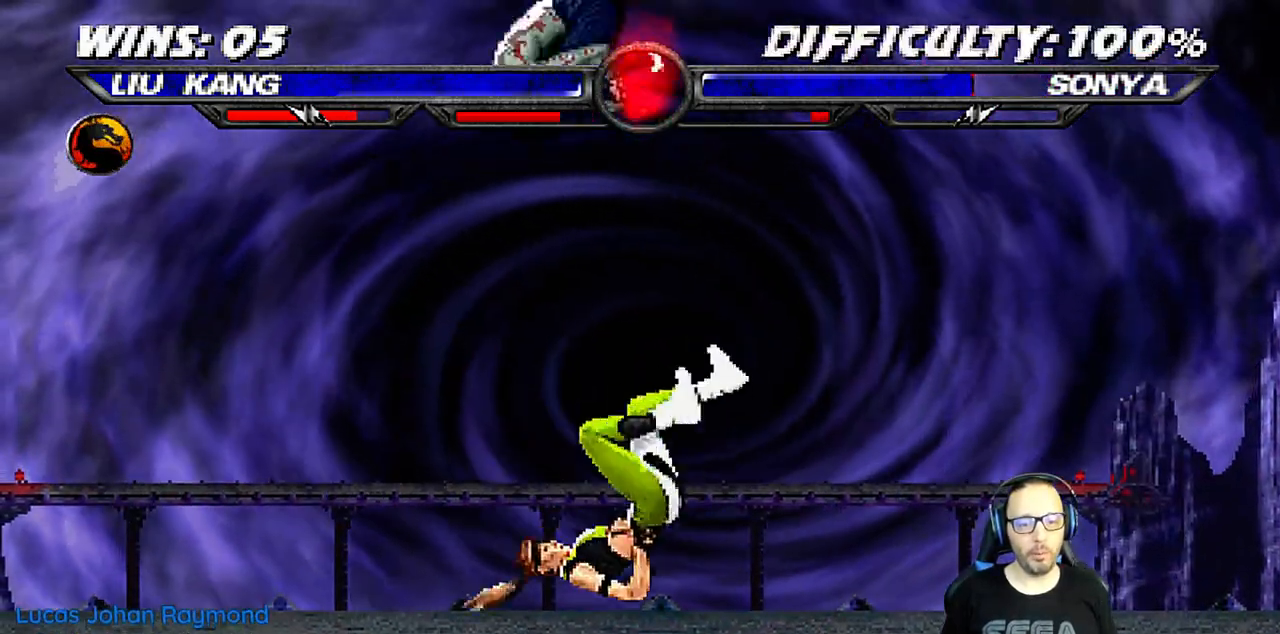
{"buttons": ["DPAD_RIGHT"], "left_stick": "center", "right_stick": "center", "events": [[117, "SQUARE", "down"], [167, "DPAD_RIGHT", "up"], [233, "SQUARE", "up"], [250, "L1", "up"], [350, "DPAD_RIGHT", "down"]]}
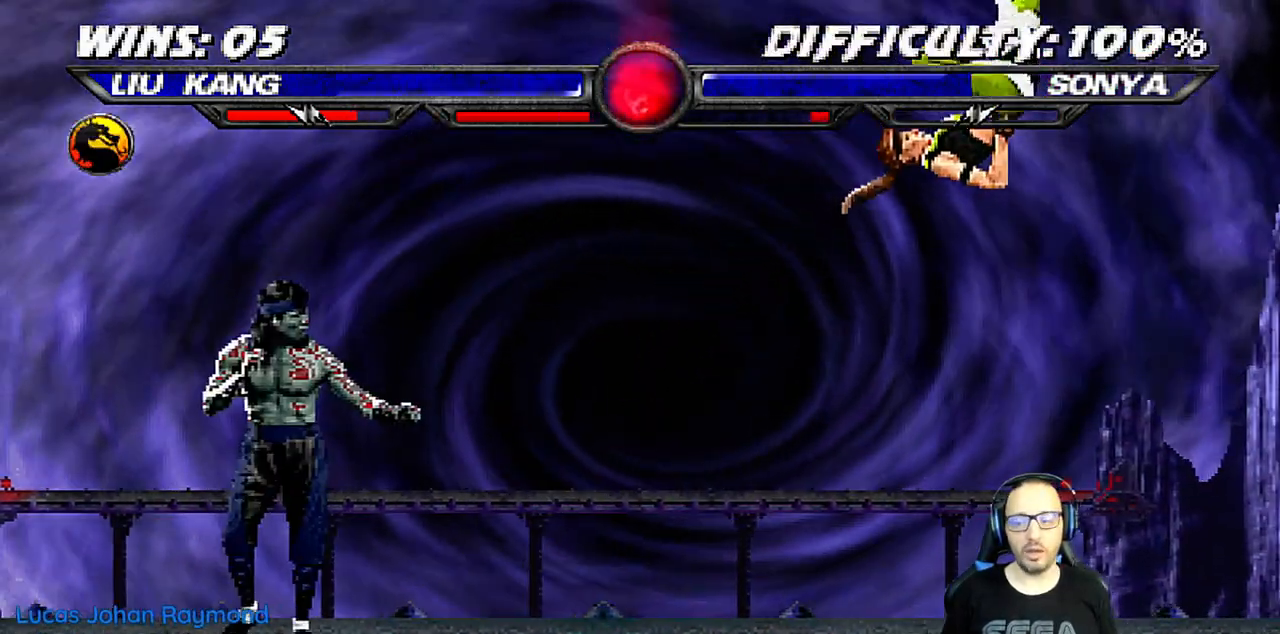
{"buttons": ["L1", "DPAD_UP", "DPAD_RIGHT"], "left_stick": "center", "right_stick": "center", "events": [[333, "L1", "down"], [450, "DPAD_UP", "down"]]}
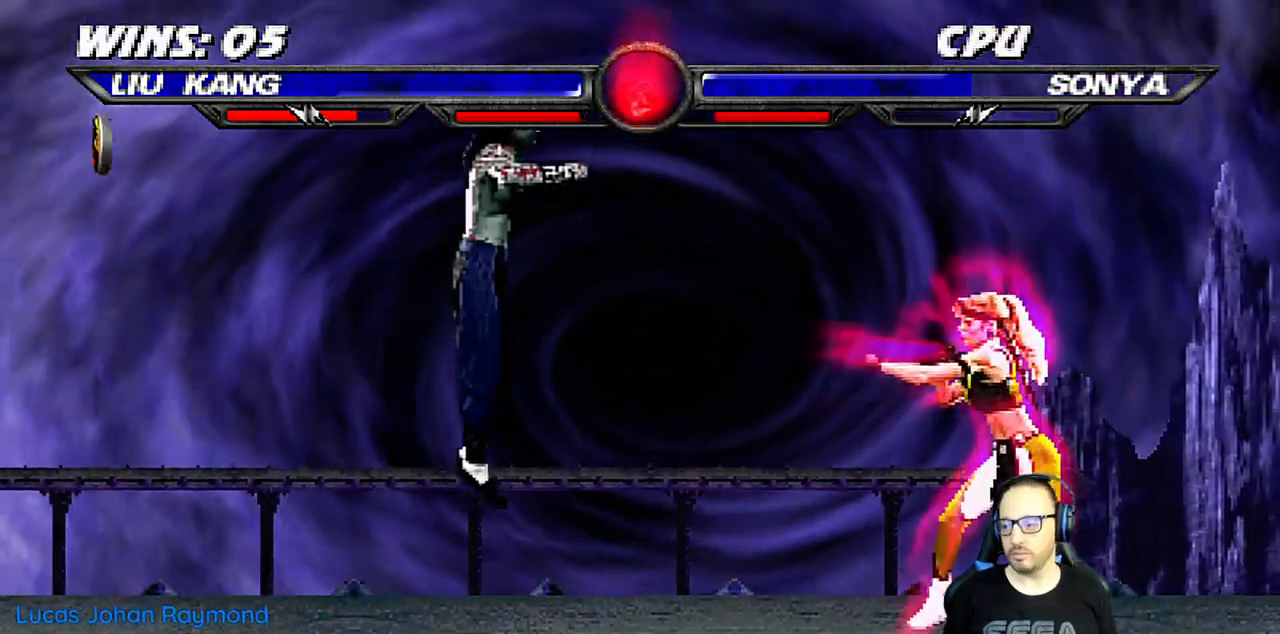
{"buttons": ["SQUARE", "L1", "DPAD_LEFT"], "left_stick": "center", "right_stick": "center", "events": [[217, "DPAD_RIGHT", "up"], [217, "DPAD_UP", "up"], [300, "SQUARE", "down"], [417, "SQUARE", "up"], [450, "DPAD_LEFT", "down"], [500, "SQUARE", "down"]]}
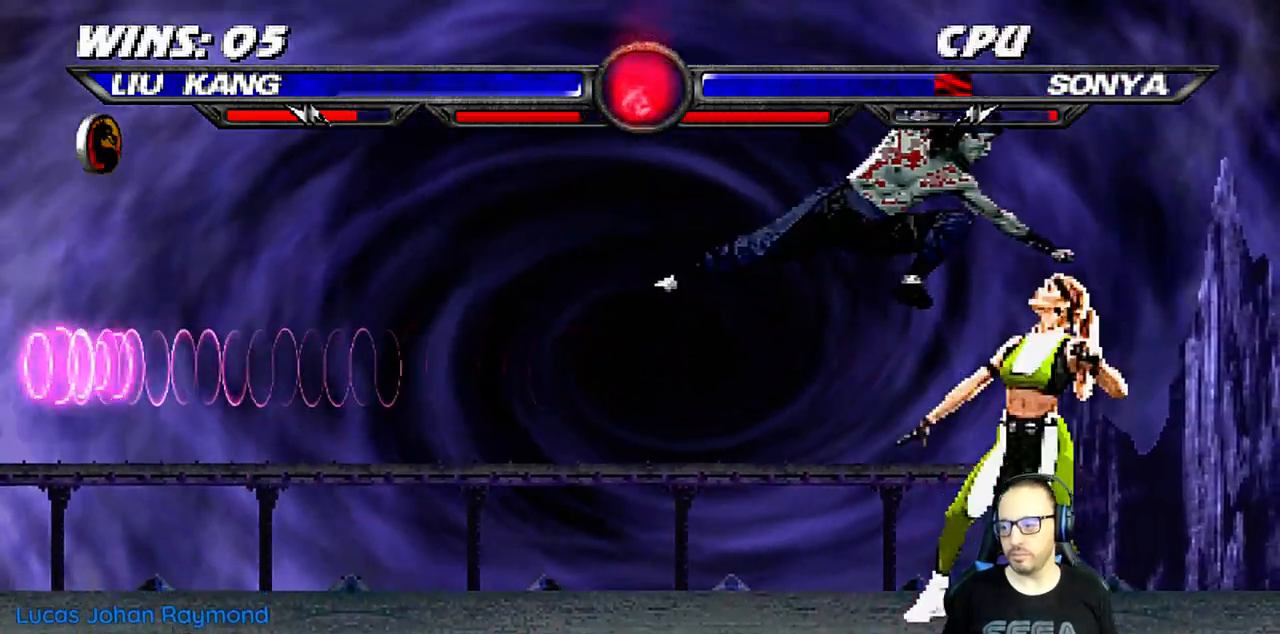
{"buttons": ["CROSS", "L1", "DPAD_UP", "DPAD_LEFT"], "left_stick": "center", "right_stick": "center", "events": [[67, "SQUARE", "up"], [167, "SQUARE", "down"], [217, "SQUARE", "up"], [267, "SQUARE", "down"], [300, "CROSS", "down"], [317, "SQUARE", "up"], [400, "CROSS", "up"], [450, "DPAD_UP", "down"], [467, "CROSS", "down"]]}
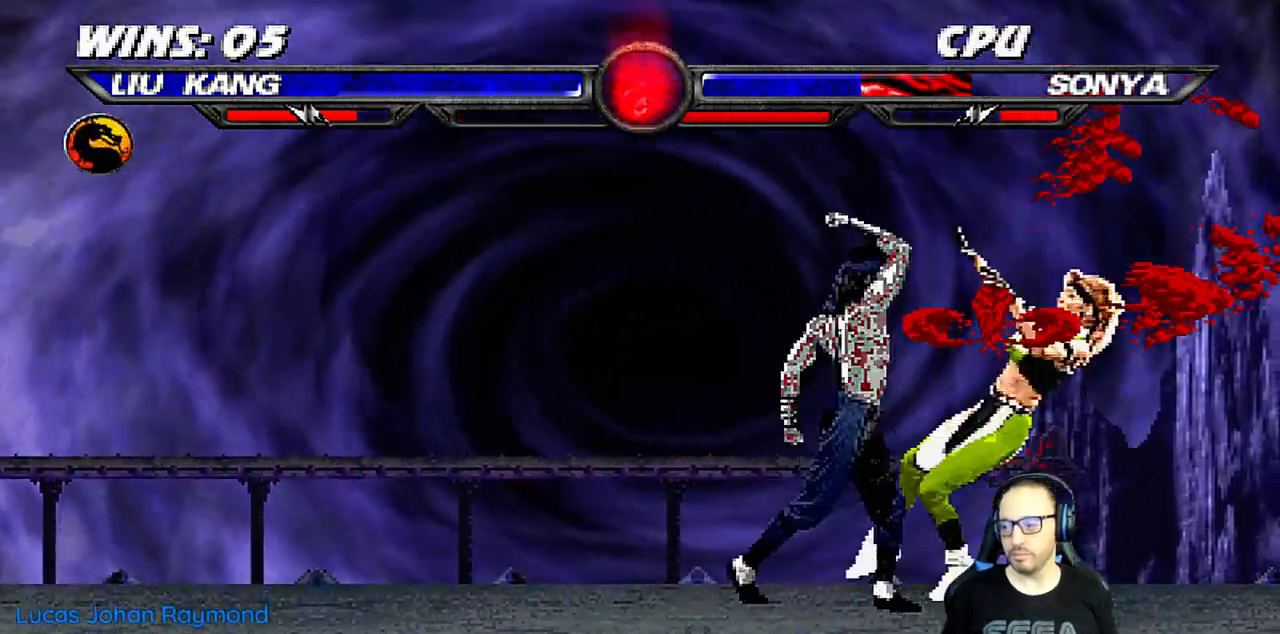
{"buttons": ["L1", "DPAD_UP", "DPAD_RIGHT"], "left_stick": "center", "right_stick": "center", "events": [[100, "CROSS", "up"], [117, "DPAD_UP", "up"], [133, "CROSS", "down"], [150, "DPAD_LEFT", "up"], [183, "L1", "up"], [317, "CROSS", "up"], [400, "DPAD_RIGHT", "down"], [417, "DPAD_UP", "down"], [417, "L1", "down"]]}
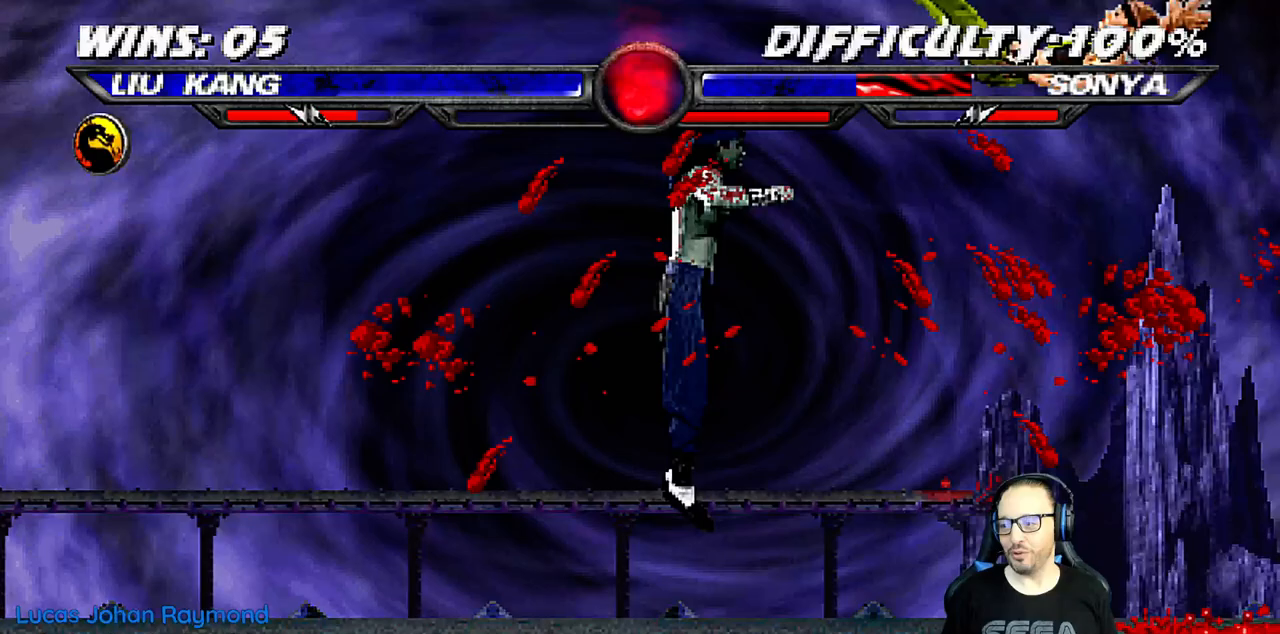
{"buttons": ["DPAD_RIGHT"], "left_stick": "center", "right_stick": "up", "events": [[83, "DPAD_UP", "up"], [100, "DPAD_RIGHT", "up"], [100, "L1", "up"], [100, "SQUARE", "down"], [167, "DPAD_RIGHT", "down"], [217, "SQUARE", "up"], [267, "DPAD_RIGHT", "up"], [333, "DPAD_RIGHT", "down"], [367, "right_stick", "up"], [383, "SQUARE", "down"], [400, "DPAD_RIGHT", "up"], [467, "DPAD_RIGHT", "down"], [483, "SQUARE", "up"]]}
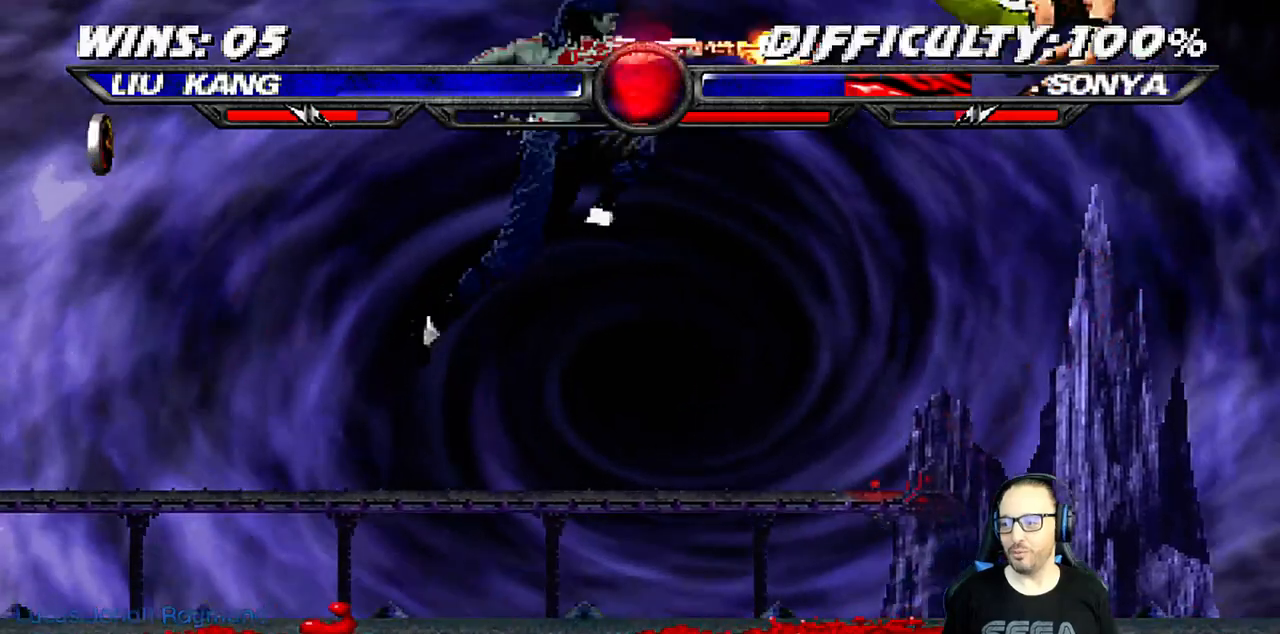
{"buttons": ["TRIANGLE", "DPAD_RIGHT"], "left_stick": "center", "right_stick": "up-right", "events": [[33, "SQUARE", "down"], [50, "right_stick", "center"], [100, "DPAD_RIGHT", "up"], [117, "DPAD_RIGHT", "down"], [183, "SQUARE", "up"], [183, "right_stick", "up-right"], [200, "DPAD_RIGHT", "up"], [283, "DPAD_RIGHT", "down"], [383, "DPAD_RIGHT", "up"], [450, "DPAD_RIGHT", "down"], [467, "TRIANGLE", "down"]]}
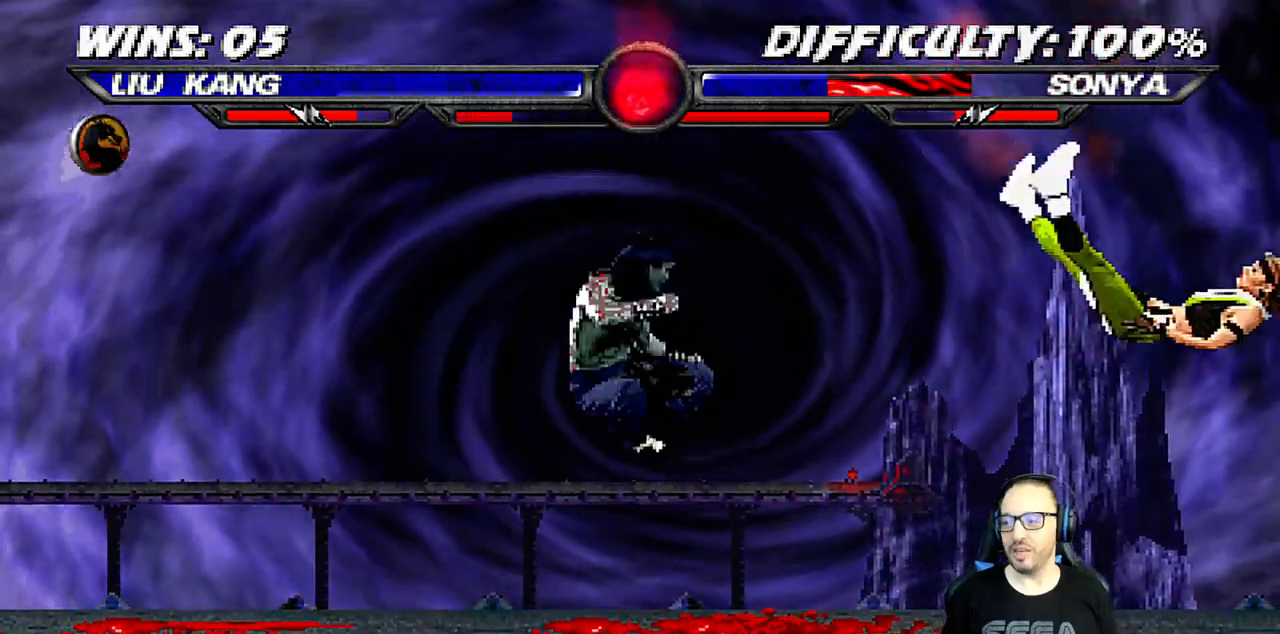
{"buttons": [], "left_stick": "center", "right_stick": "center", "events": [[83, "TRIANGLE", "up"], [133, "TRIANGLE", "down"], [200, "right_stick", "center"], [317, "DPAD_RIGHT", "up"], [333, "TRIANGLE", "up"]]}
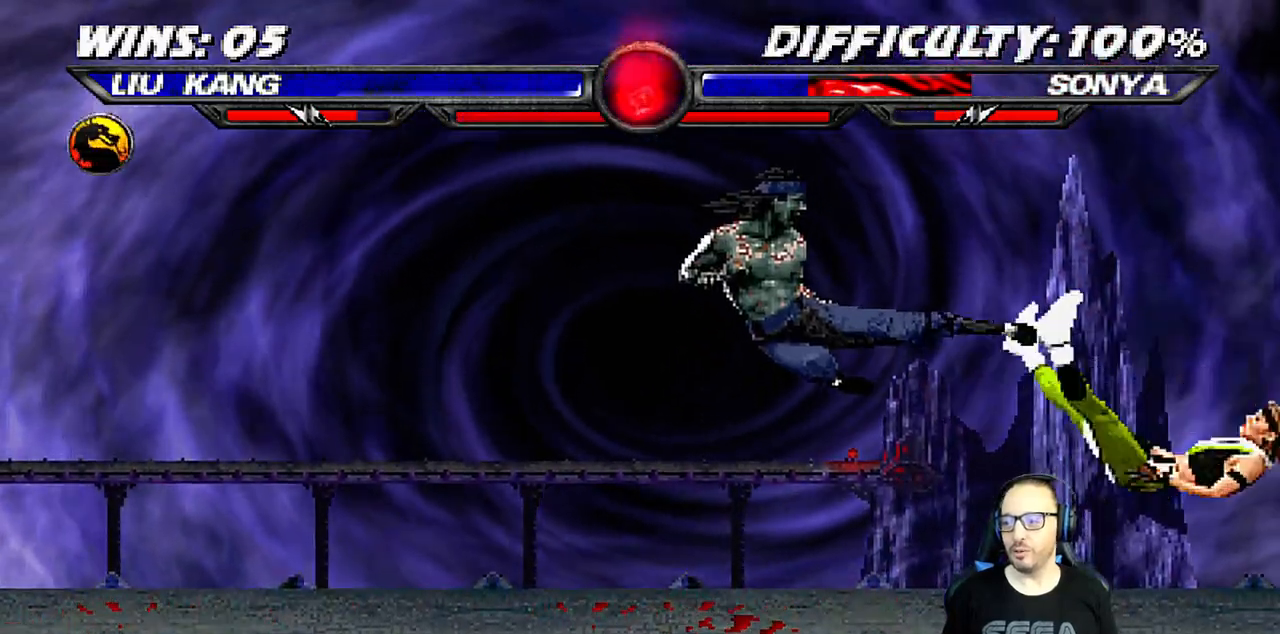
{"buttons": ["TRIANGLE"], "left_stick": "center", "right_stick": "center", "events": [[233, "DPAD_LEFT", "down"], [233, "DPAD_UP", "down"], [233, "L1", "down"], [467, "DPAD_LEFT", "up"], [467, "DPAD_UP", "up"], [467, "TRIANGLE", "down"], [483, "L1", "up"]]}
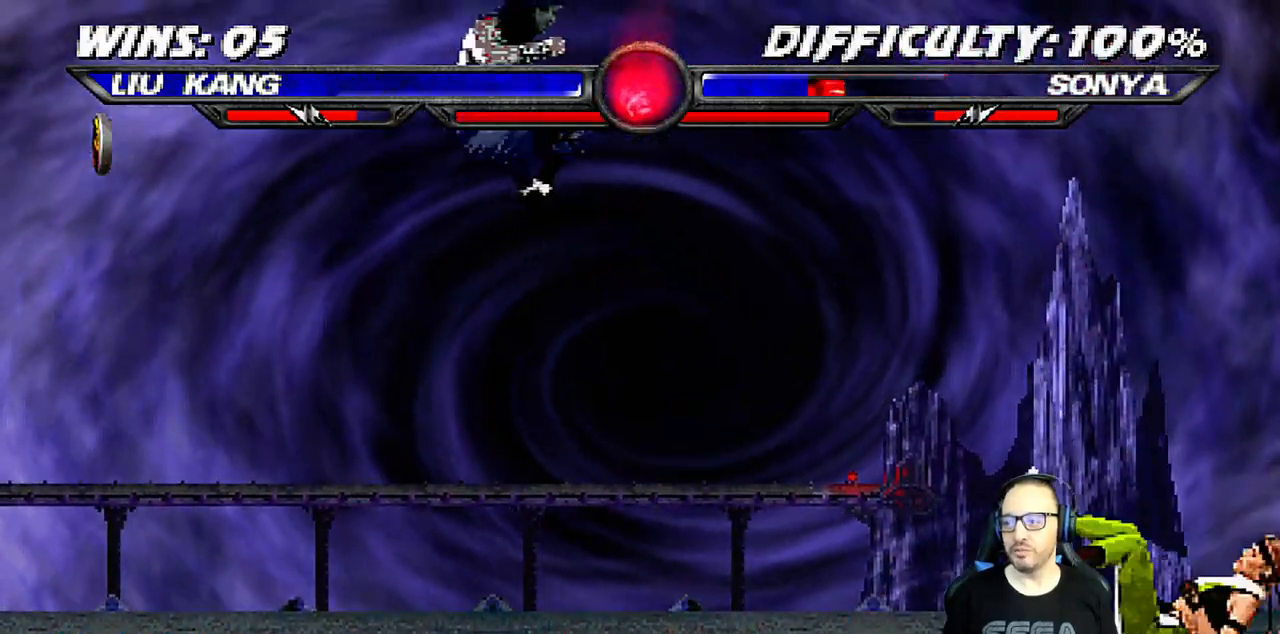
{"buttons": ["DPAD_RIGHT"], "left_stick": "center", "right_stick": "center", "events": [[67, "DPAD_RIGHT", "down"], [83, "TRIANGLE", "up"], [133, "DPAD_RIGHT", "up"], [217, "DPAD_RIGHT", "down"], [300, "DPAD_RIGHT", "up"], [350, "DPAD_RIGHT", "down"], [383, "SQUARE", "down"], [500, "SQUARE", "up"]]}
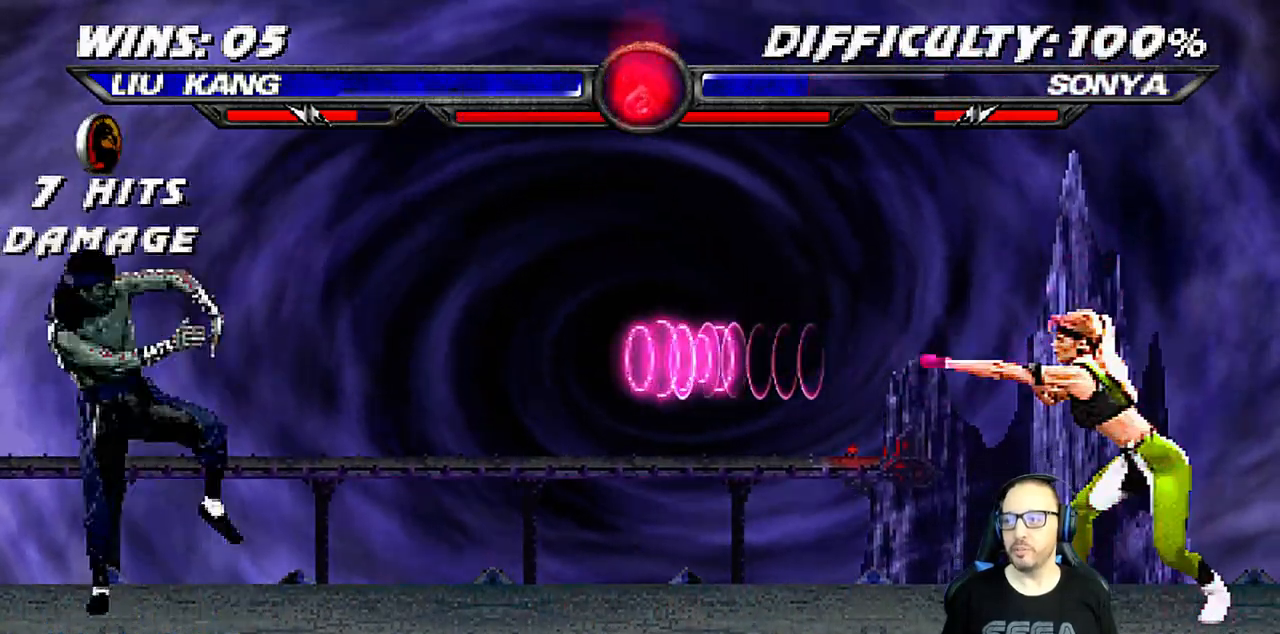
{"buttons": [], "left_stick": "center", "right_stick": "center", "events": [[33, "SQUARE", "down"], [100, "SQUARE", "up"], [133, "DPAD_RIGHT", "up"], [167, "R1", "down"], [417, "R1", "up"], [417, "SQUARE", "down"], [500, "SQUARE", "up"]]}
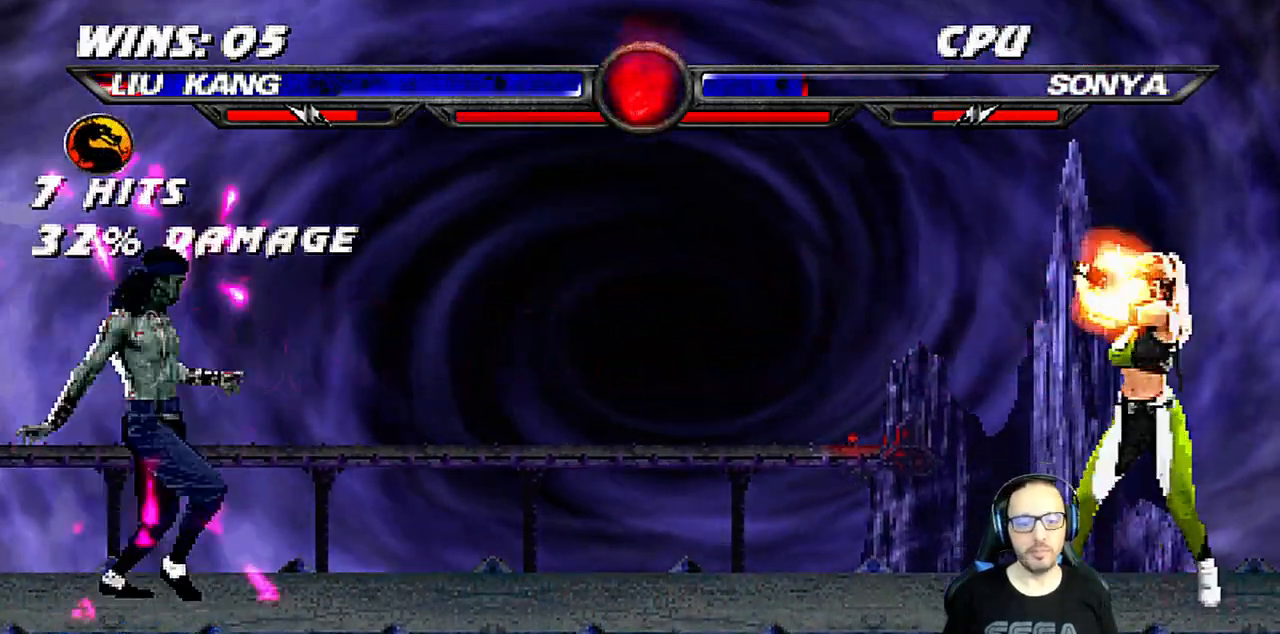
{"buttons": ["CROSS", "DPAD_RIGHT"], "left_stick": "center", "right_stick": "center"}
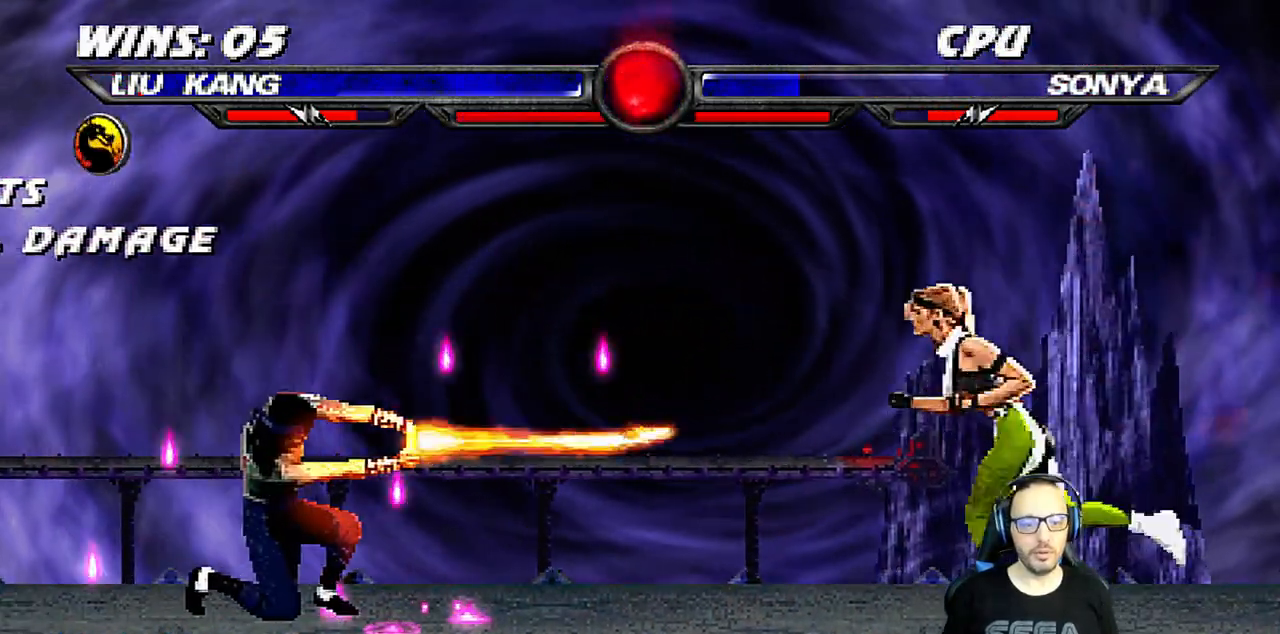
{"buttons": [], "left_stick": "center", "right_stick": "center", "events": [[133, "CROSS", "up"], [183, "DPAD_RIGHT", "up"]]}
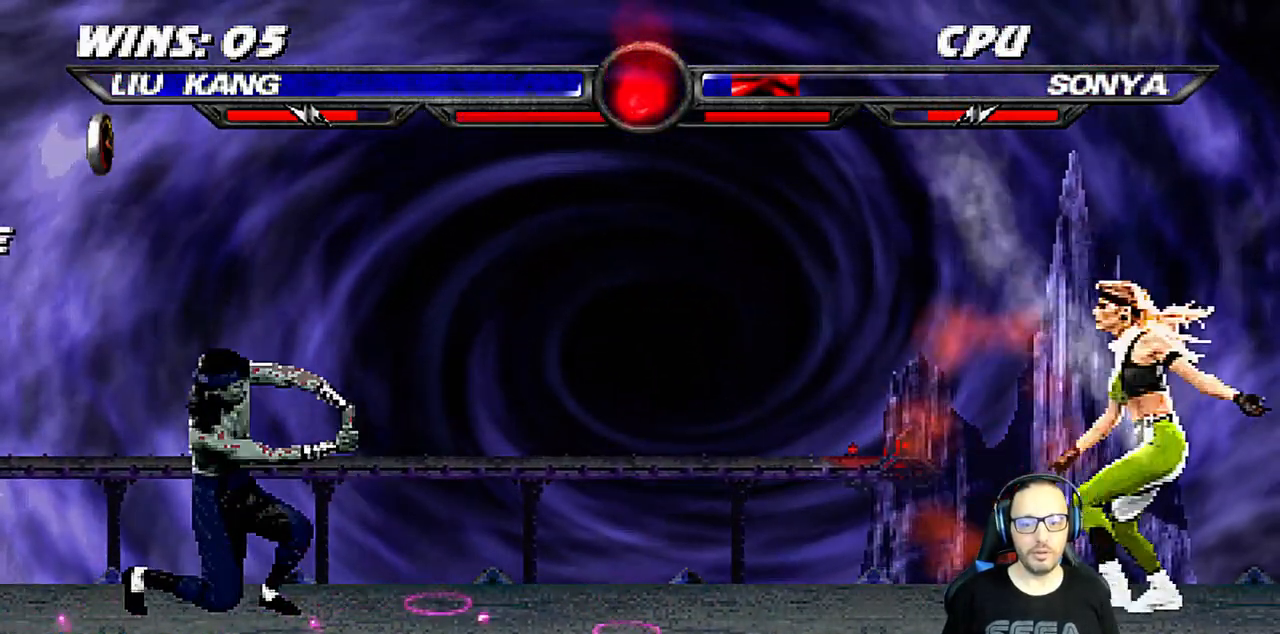
{"buttons": ["L1", "DPAD_UP", "DPAD_RIGHT"], "left_stick": "center", "right_stick": "center", "events": [[150, "DPAD_RIGHT", "down"], [200, "L1", "down"], [300, "DPAD_UP", "down"]]}
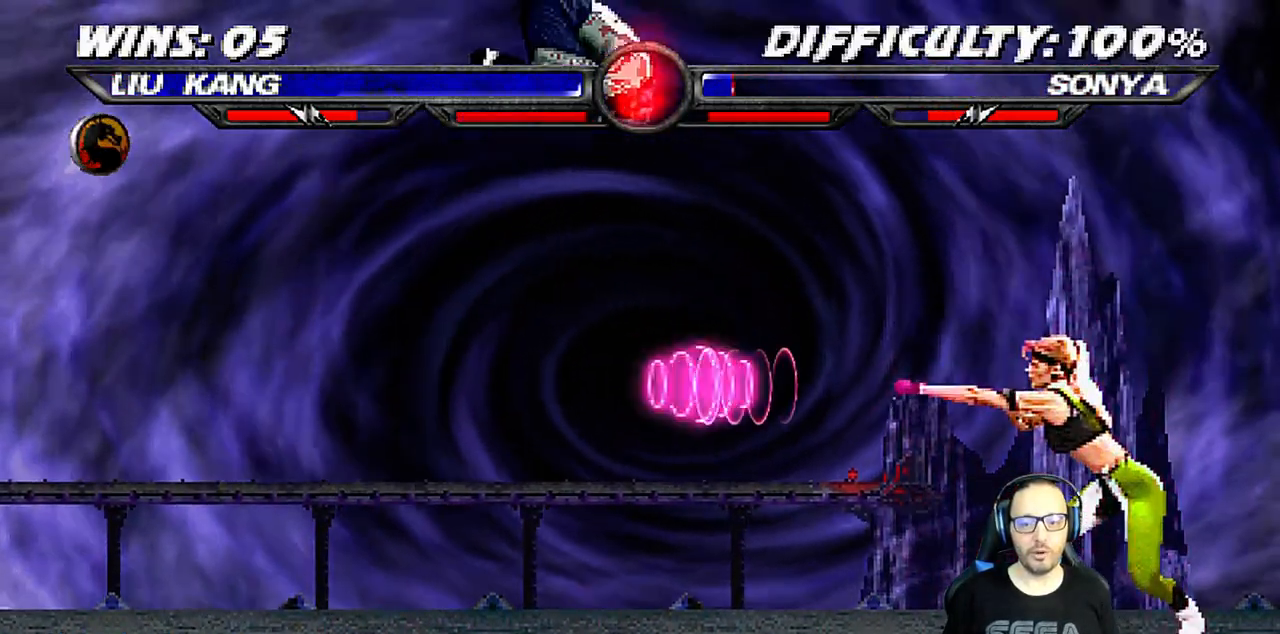
{"buttons": ["L1"], "left_stick": "center", "right_stick": "center", "events": [[183, "DPAD_UP", "up"], [200, "DPAD_RIGHT", "up"], [217, "SQUARE", "down"], [300, "SQUARE", "up"], [400, "SQUARE", "down"], [467, "SQUARE", "up"]]}
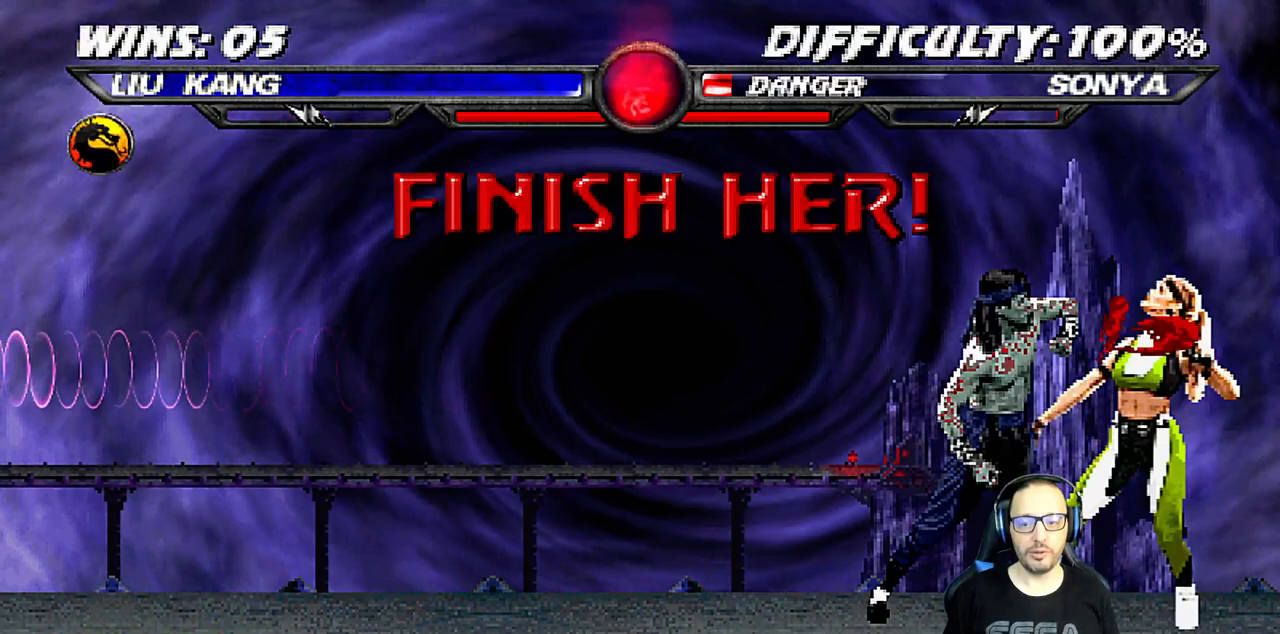
{"buttons": ["CIRCLE", "L1"], "left_stick": "center", "right_stick": "center", "events": [[50, "SQUARE", "down"], [133, "SQUARE", "up"], [150, "R1", "down"], [233, "TRIANGLE", "down"], [267, "R1", "up"], [300, "TRIANGLE", "up"], [333, "TRIANGLE", "down"], [383, "CIRCLE", "down"], [383, "R1", "down"], [400, "TRIANGLE", "up"], [483, "R1", "up"]]}
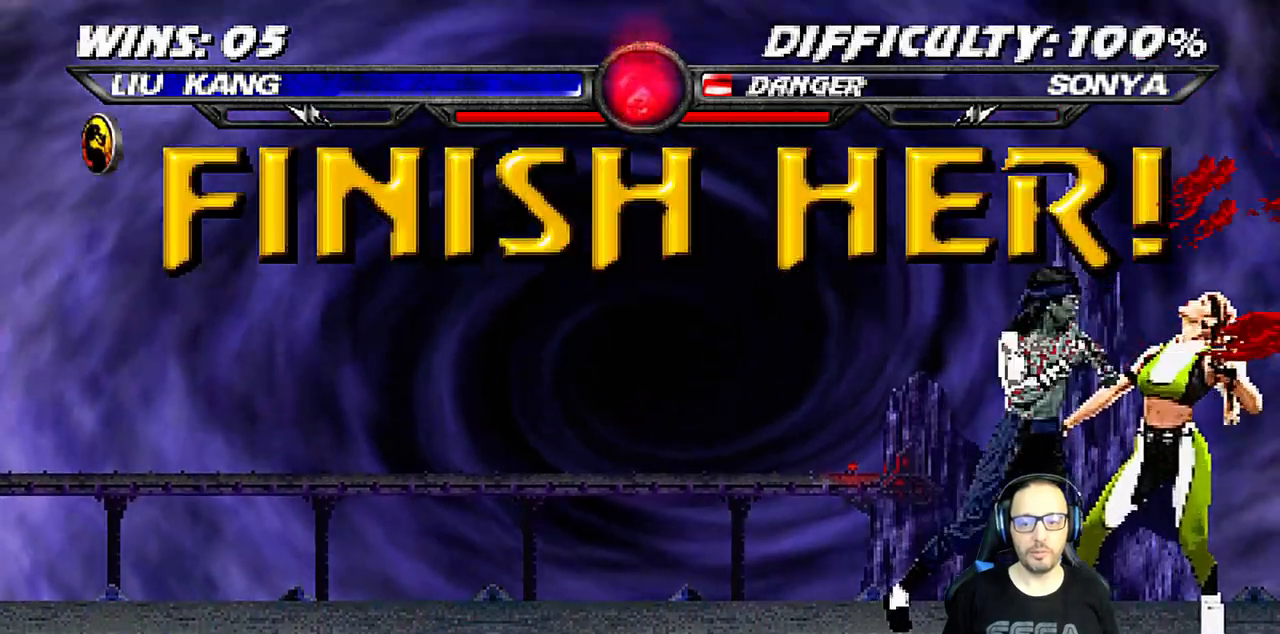
{"buttons": ["L1"], "left_stick": "center", "right_stick": "center"}
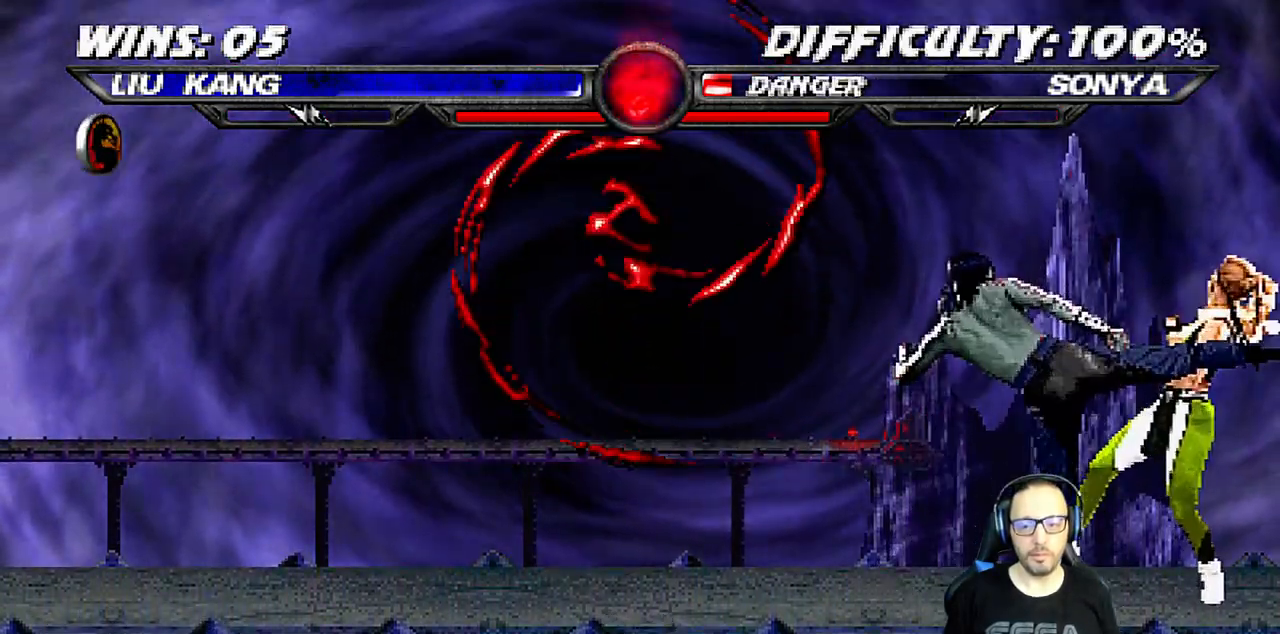
{"buttons": [], "left_stick": "center", "right_stick": "center", "events": [[50, "CIRCLE", "down"], [50, "TRIANGLE", "down"], [117, "TRIANGLE", "up"], [133, "CIRCLE", "up"], [167, "CIRCLE", "down"], [167, "TRIANGLE", "down"], [183, "R1", "down"], [283, "TRIANGLE", "up"], [317, "L1", "up"], [400, "CIRCLE", "up"], [417, "R1", "up"]]}
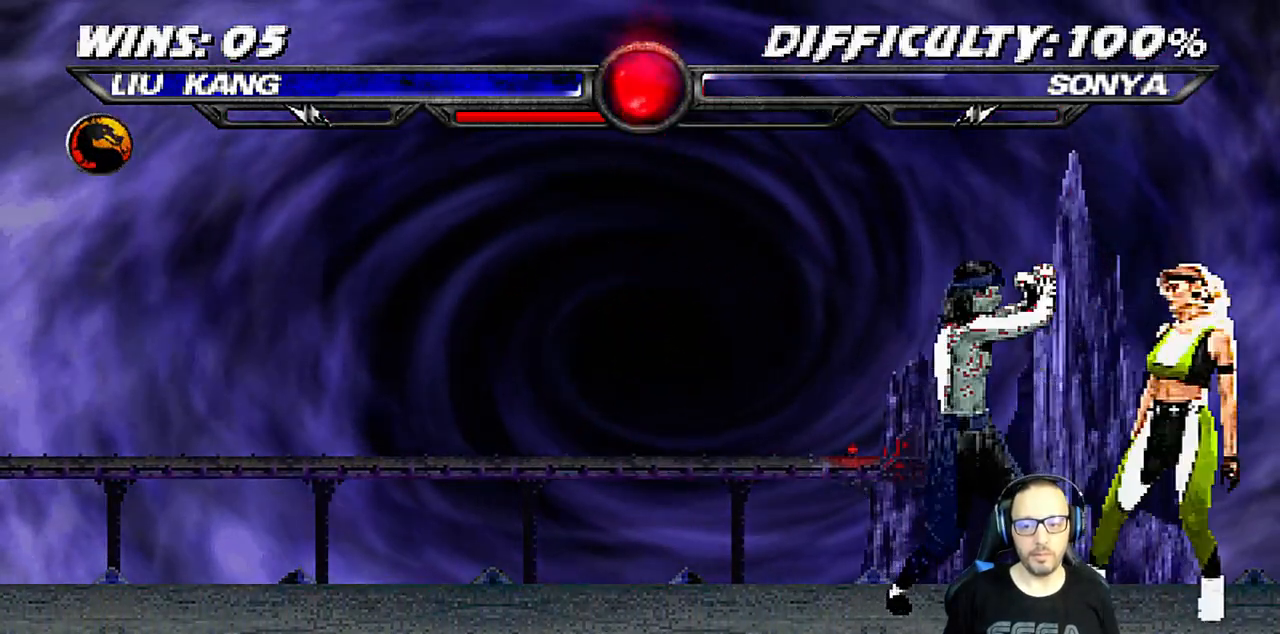
{"buttons": ["L1"], "left_stick": "center", "right_stick": "center", "events": [[317, "L1", "down"], [350, "DPAD_LEFT", "down"], [350, "DPAD_UP", "down"], [483, "DPAD_UP", "up"], [500, "DPAD_LEFT", "up"]]}
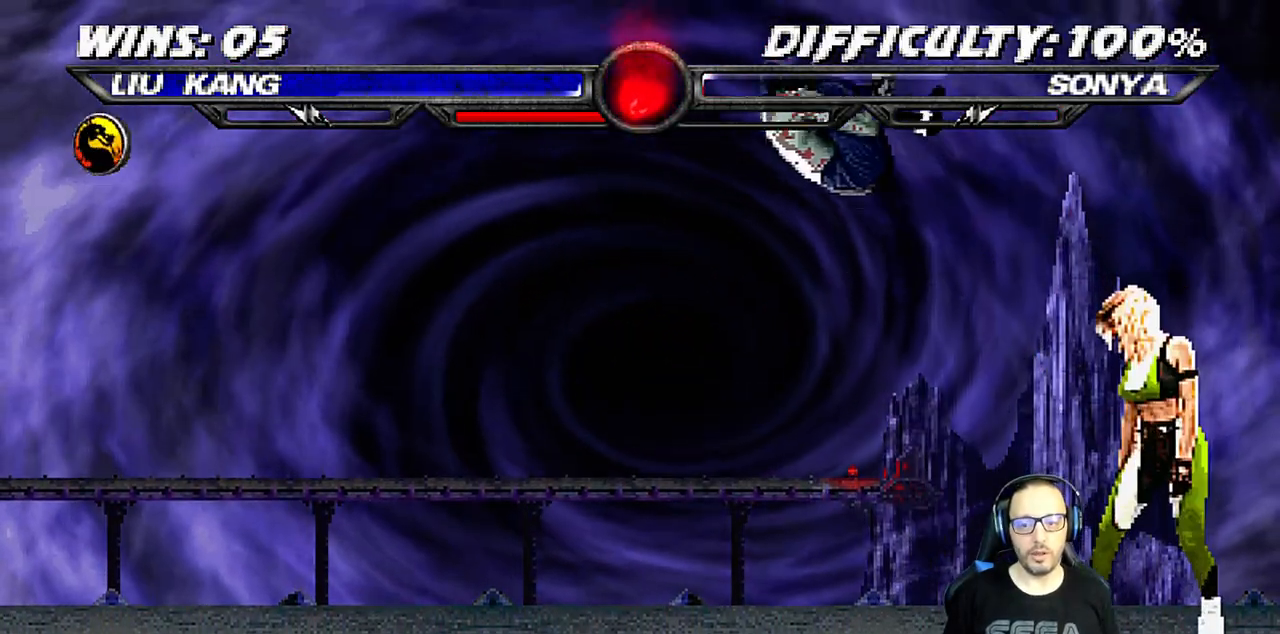
{"buttons": [], "left_stick": "center", "right_stick": "center", "events": [[17, "L1", "up"], [383, "DPAD_RIGHT", "down"], [483, "DPAD_RIGHT", "up"]]}
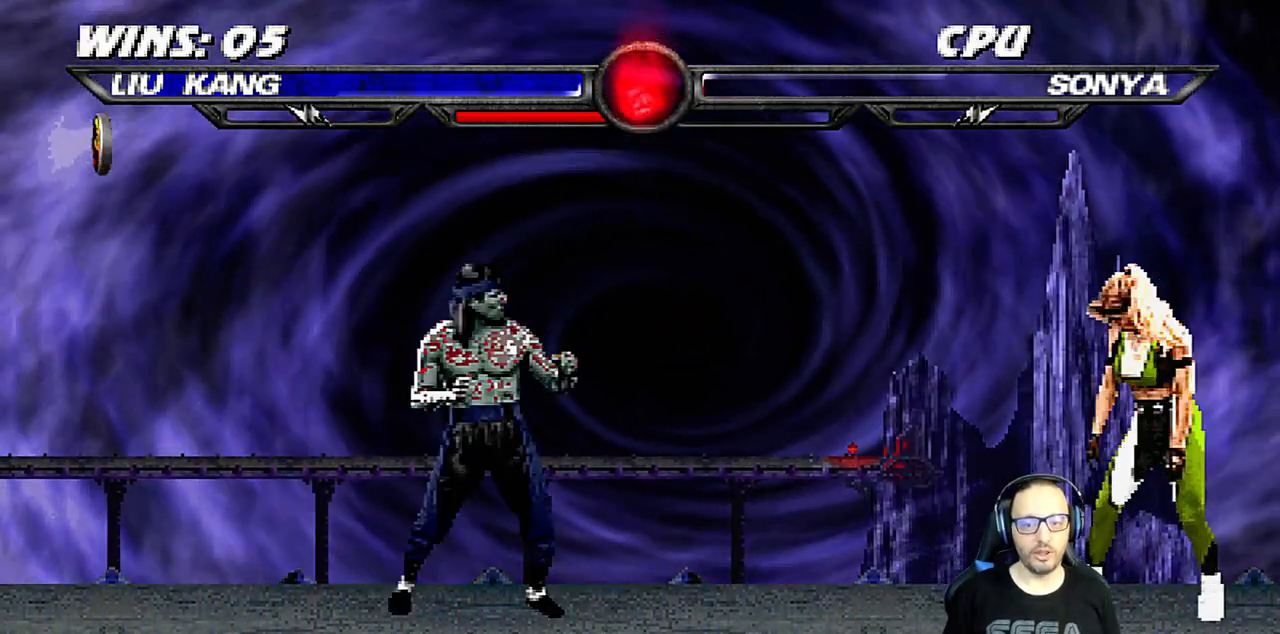
{"buttons": ["DPAD_RIGHT"], "left_stick": "center", "right_stick": "center", "events": [[100, "DPAD_LEFT", "down"], [183, "DPAD_LEFT", "up"], [267, "DPAD_DOWN", "down"], [350, "DPAD_DOWN", "up"], [450, "DPAD_RIGHT", "down"]]}
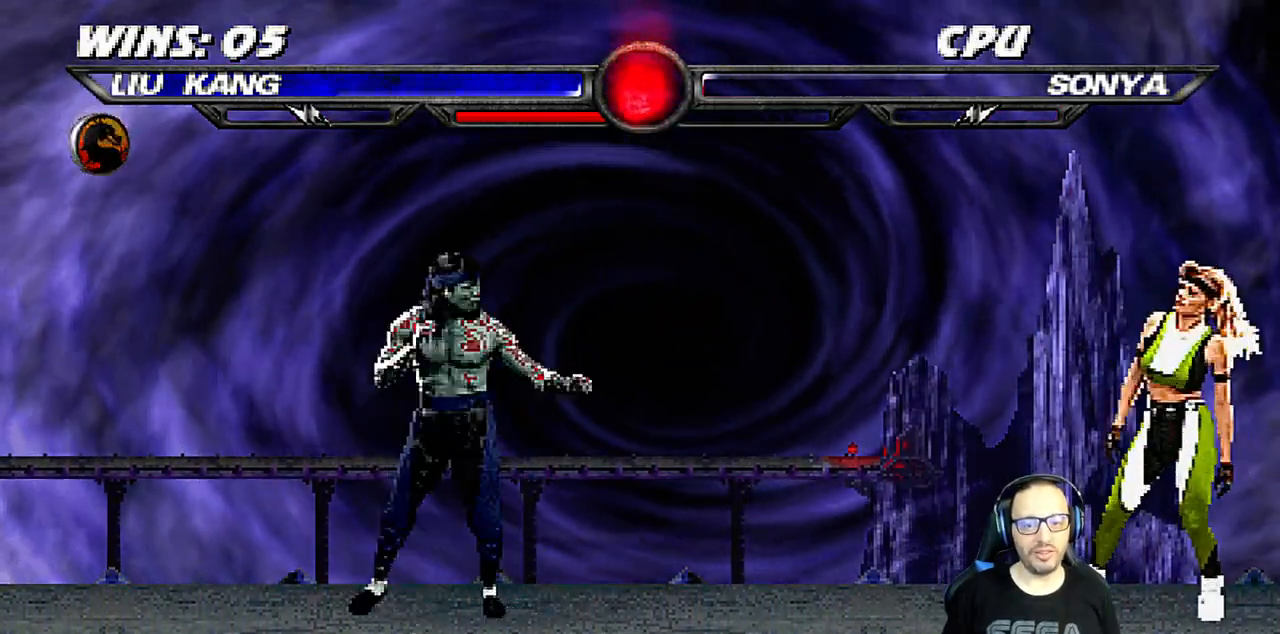
{"buttons": [], "left_stick": "center", "right_stick": "center", "events": [[50, "DPAD_RIGHT", "up"], [167, "DPAD_RIGHT", "down"], [300, "DPAD_RIGHT", "up"], [467, "DPAD_DOWN", "down"], [483, "DPAD_DOWN", "up"]]}
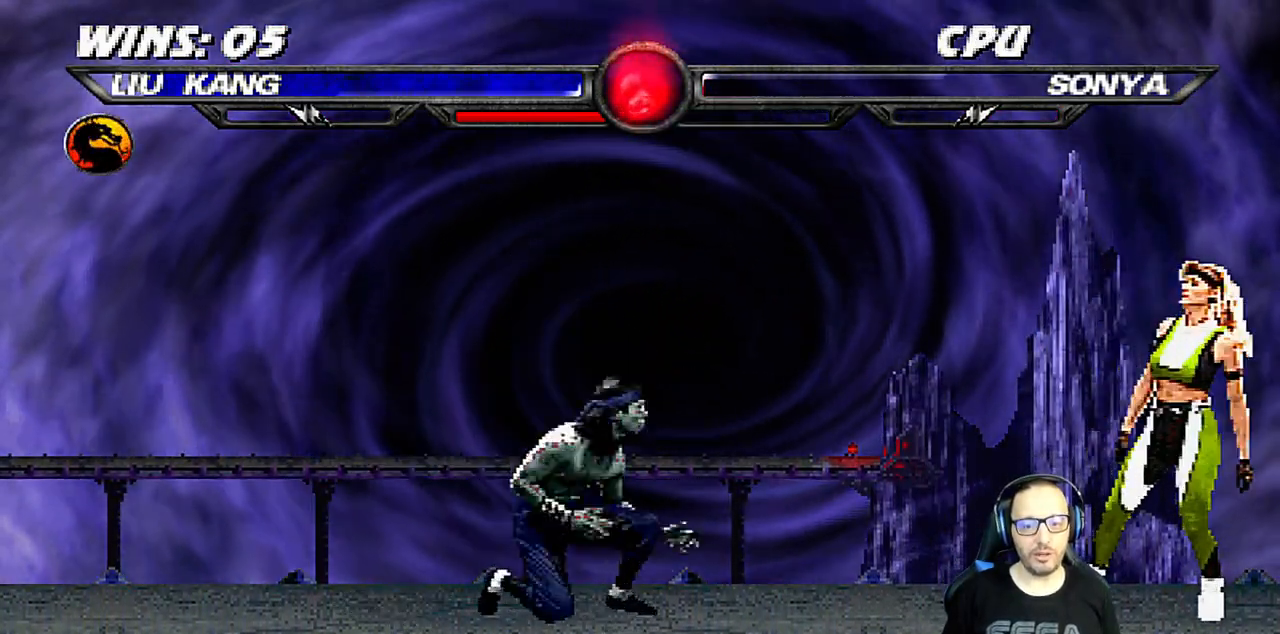
{"buttons": [], "left_stick": "center", "right_stick": "center", "events": [[17, "DPAD_DOWN", "down"], [133, "DPAD_DOWN", "up"], [217, "DPAD_LEFT", "down"], [333, "DPAD_LEFT", "up"], [383, "DPAD_LEFT", "down"], [467, "DPAD_LEFT", "up"]]}
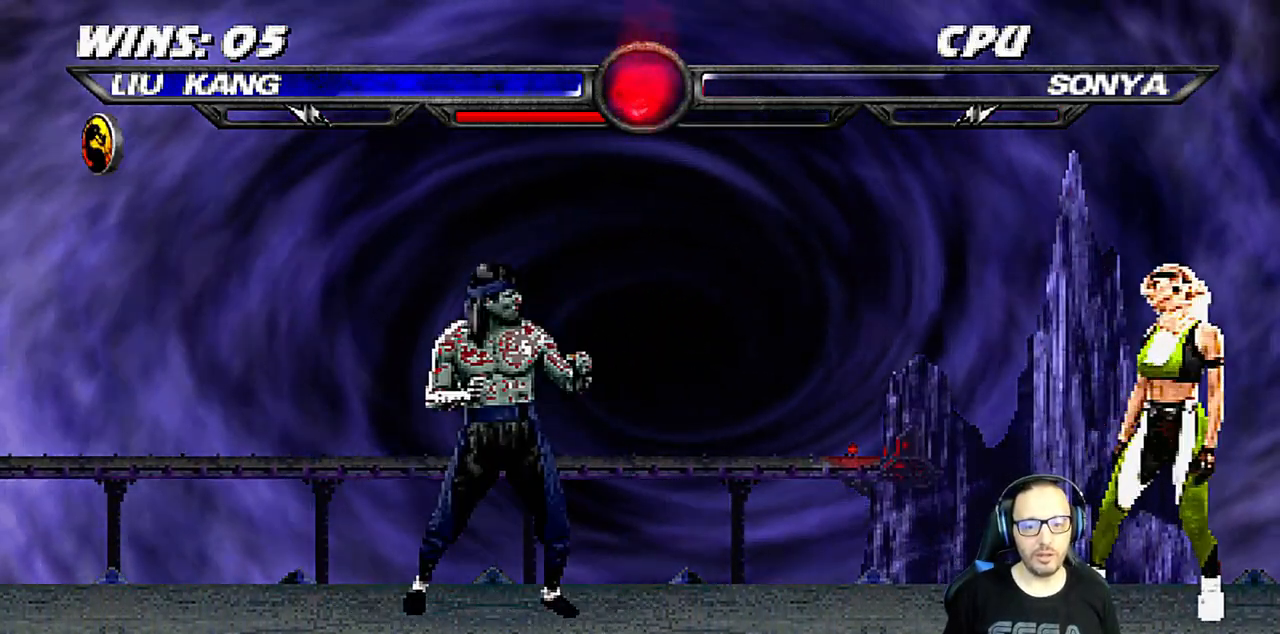
{"buttons": [], "left_stick": "center", "right_stick": "center", "events": [[50, "DPAD_RIGHT", "down"], [150, "DPAD_RIGHT", "up"], [200, "DPAD_RIGHT", "down"], [450, "DPAD_RIGHT", "up"]]}
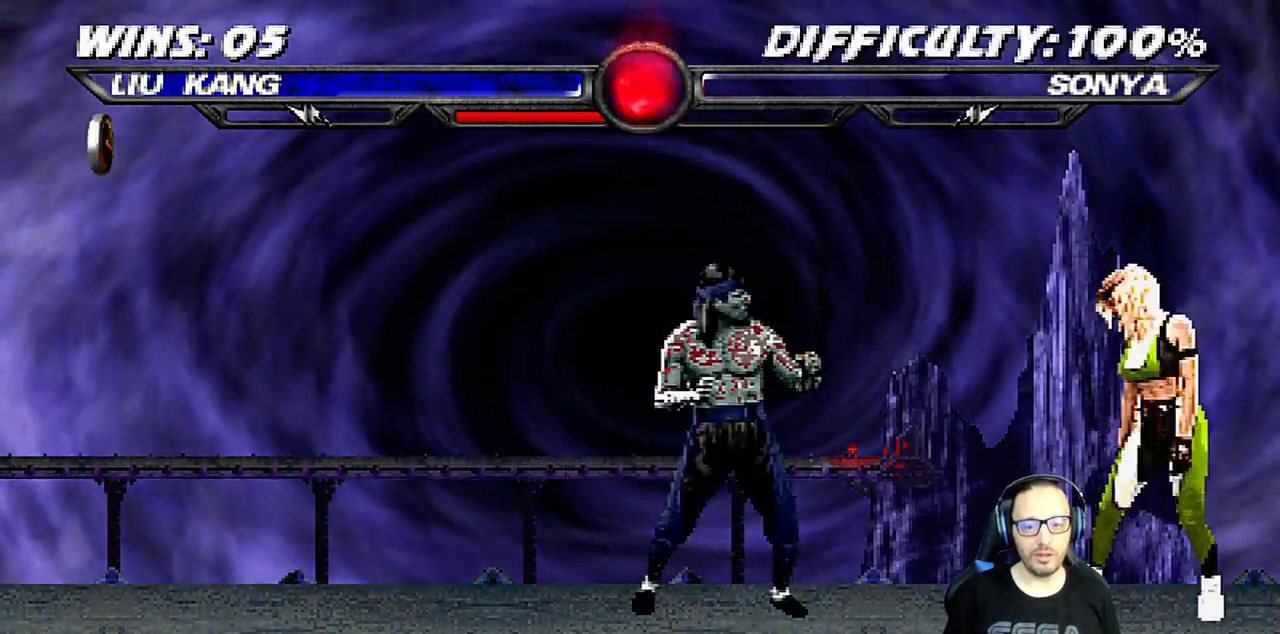
{"buttons": [], "left_stick": "center", "right_stick": "center", "events": [[50, "DPAD_LEFT", "down"], [150, "DPAD_LEFT", "up"], [217, "DPAD_LEFT", "down"], [317, "DPAD_LEFT", "up"], [367, "DPAD_LEFT", "down"], [500, "DPAD_LEFT", "up"]]}
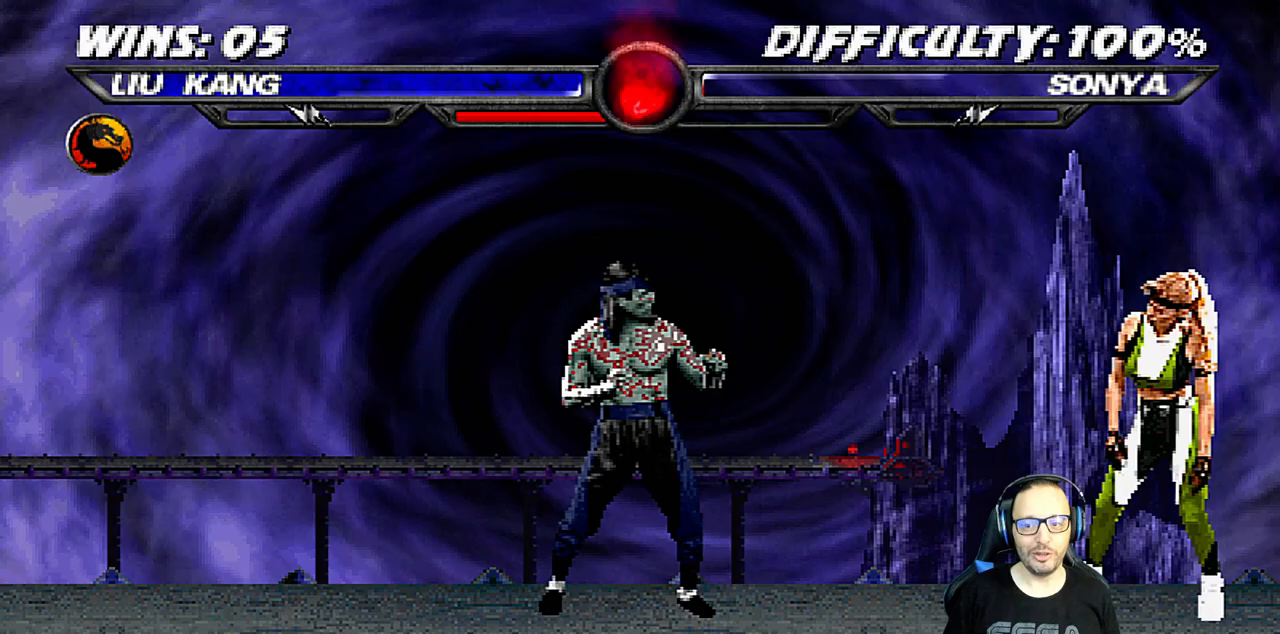
{"buttons": [], "left_stick": "center", "right_stick": "center", "events": [[50, "DPAD_LEFT", "down"], [167, "DPAD_LEFT", "up"]]}
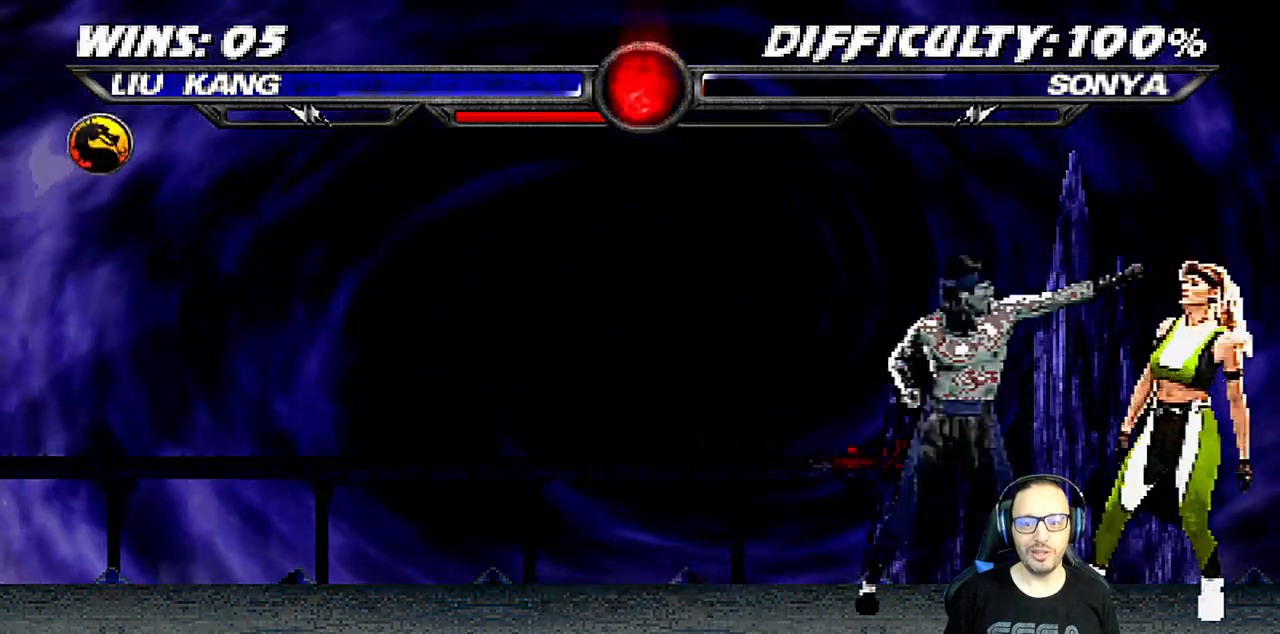
{"buttons": [], "left_stick": "center", "right_stick": "center", "events": [[67, "DPAD_RIGHT", "down"], [200, "DPAD_RIGHT", "up"], [267, "DPAD_RIGHT", "down"], [367, "DPAD_RIGHT", "up"]]}